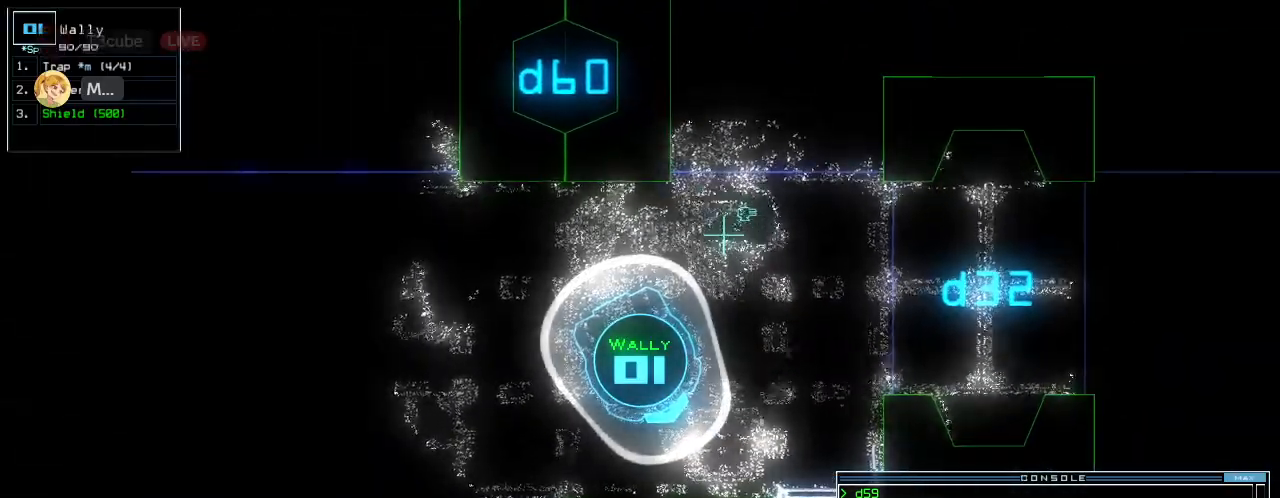
Gameplay with keyboard; each line is a JSON object with the keys held at the frame after it. "events" lists presses ("down") and releases ("up") of ".", "0", "1", "2", "3", "4", "5", "6", "7", "8", "9", "a", "b", "backspace", "c", "caps_lock", "comma", "ctrl_l", "ctrl_r", "d", "down", "e", "equals", "escape", "f", "f6", "g", "h", "i", "j", "k", "l", "left", "m", "minus", "n", "num3", "num9", "o", "p", "q", "quote", "r", "return", "right", "s", "semicolon", "shift_l", "shift_r", "space", "t", "tab", "tilde", "u", "up", "v", "w", "x", "y" and "z" between this image and that frame as [ms after this image, input, new state], when the widget could be followed in between. No other keys are recorded. Mouse input is not recorded.
{"keys": ["space"], "events": [[100, "6", "down"], [140, "6", "up"], [220, "2", "down"], [260, "2", "up"], [360, "return", "down"], [440, "return", "up"], [460, "space", "down"]]}
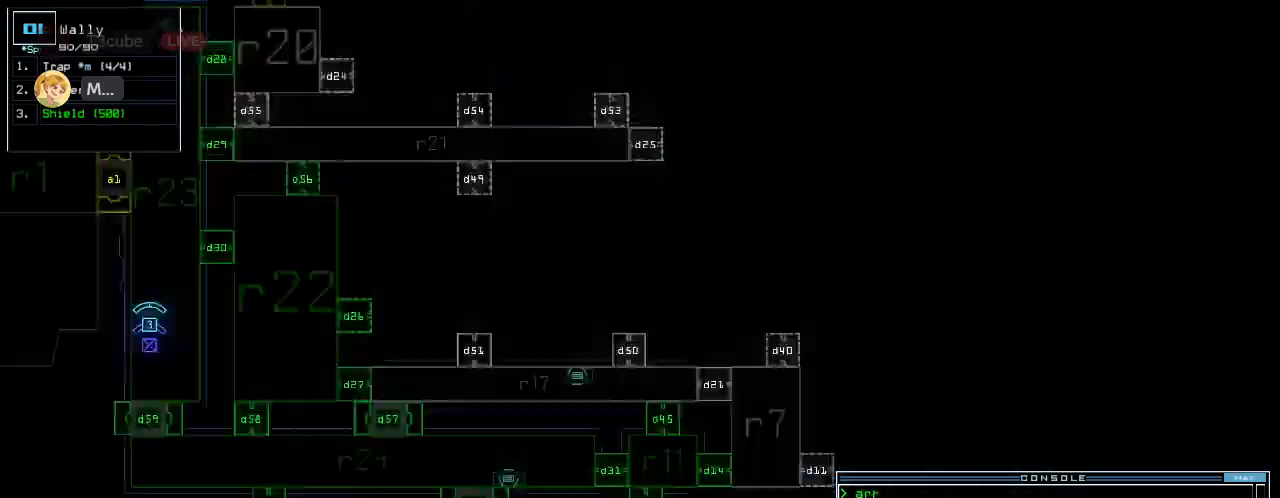
{"keys": [], "events": [[40, "space", "up"]]}
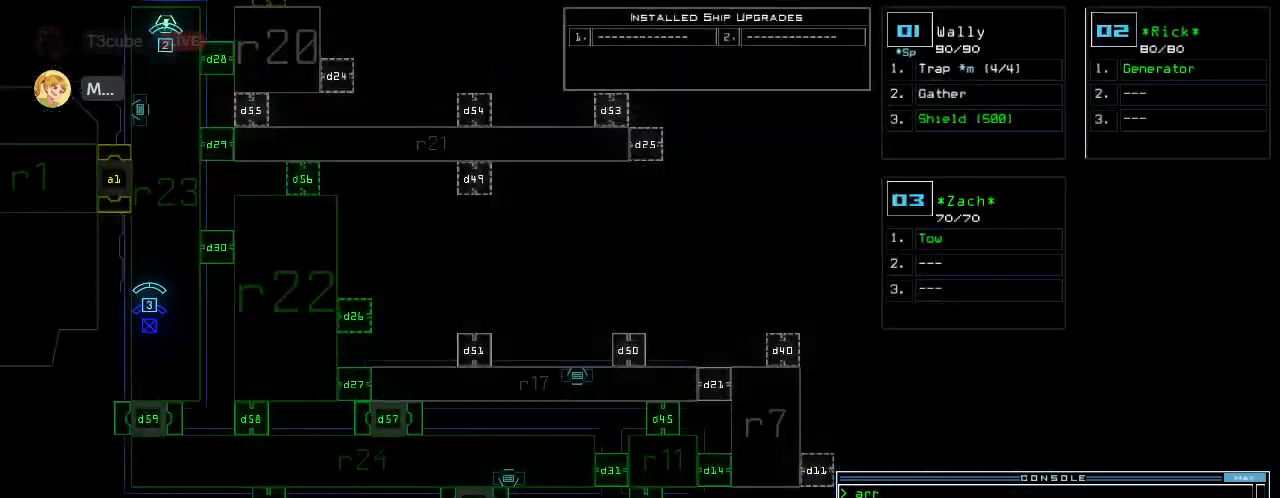
{"keys": ["d", "up"], "events": [[20, "down", "down"], [220, "down", "up"], [280, "space", "down"], [360, "up", "down"], [380, "space", "up"], [460, "d", "down"]]}
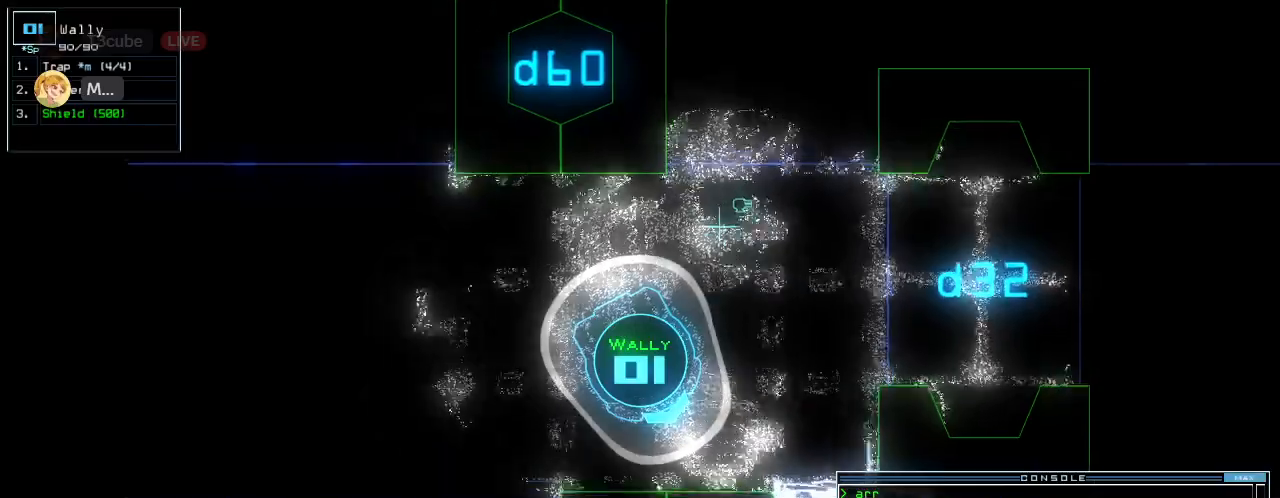
{"keys": [], "events": [[40, "d", "up"], [200, "right", "down"], [340, "right", "up"], [380, "up", "up"]]}
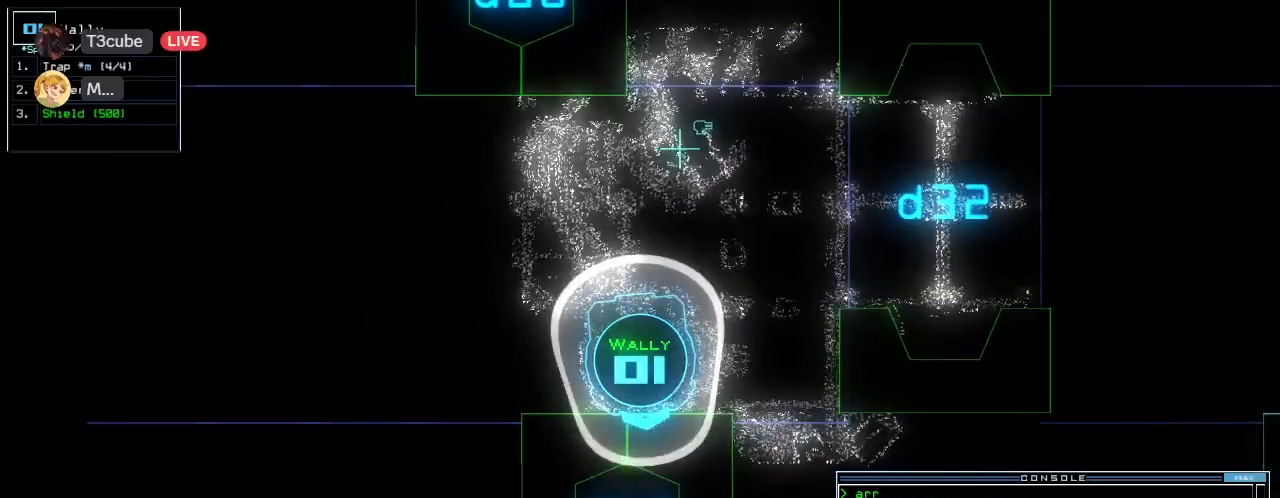
{"keys": [], "events": [[260, "6", "down"], [320, "2", "down"], [320, "6", "up"], [380, "2", "up"]]}
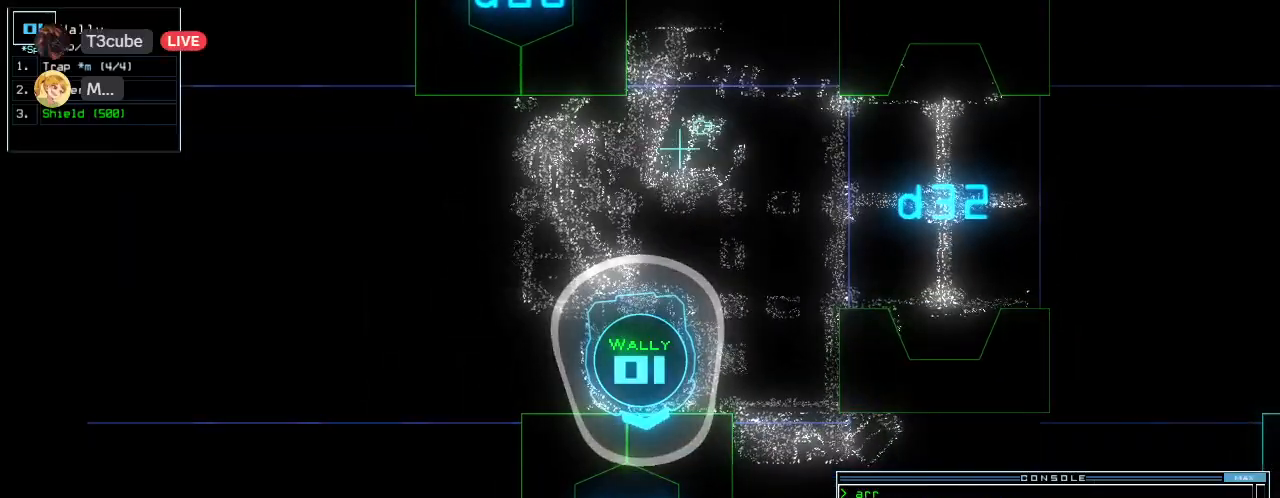
{"keys": ["up"], "events": [[200, "return", "down"], [280, "return", "up"], [400, "up", "down"]]}
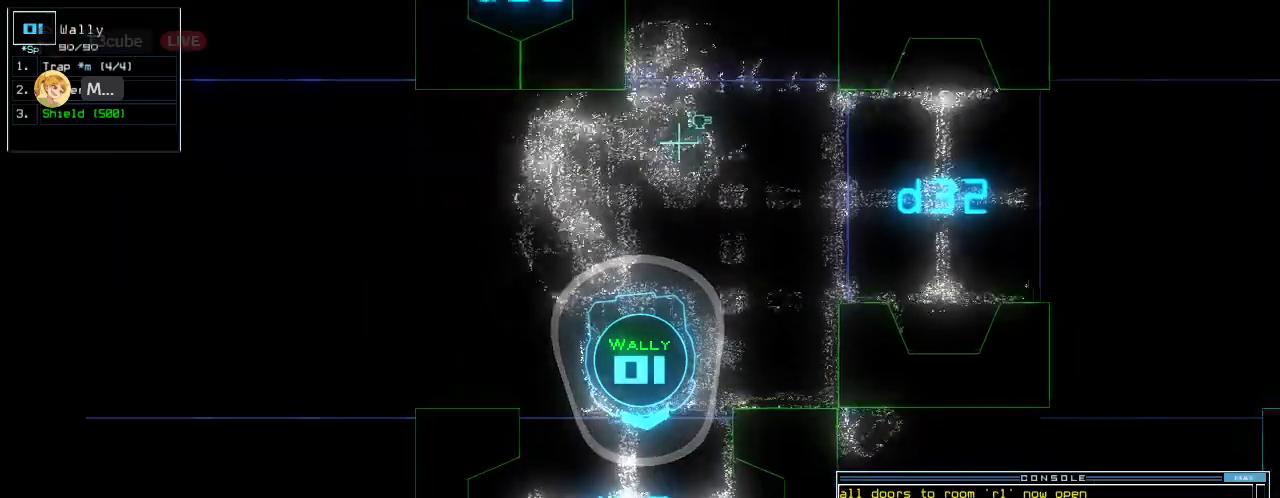
{"keys": ["up"], "events": [[260, "up", "up"], [300, "up", "down"], [420, "up", "up"], [480, "up", "down"]]}
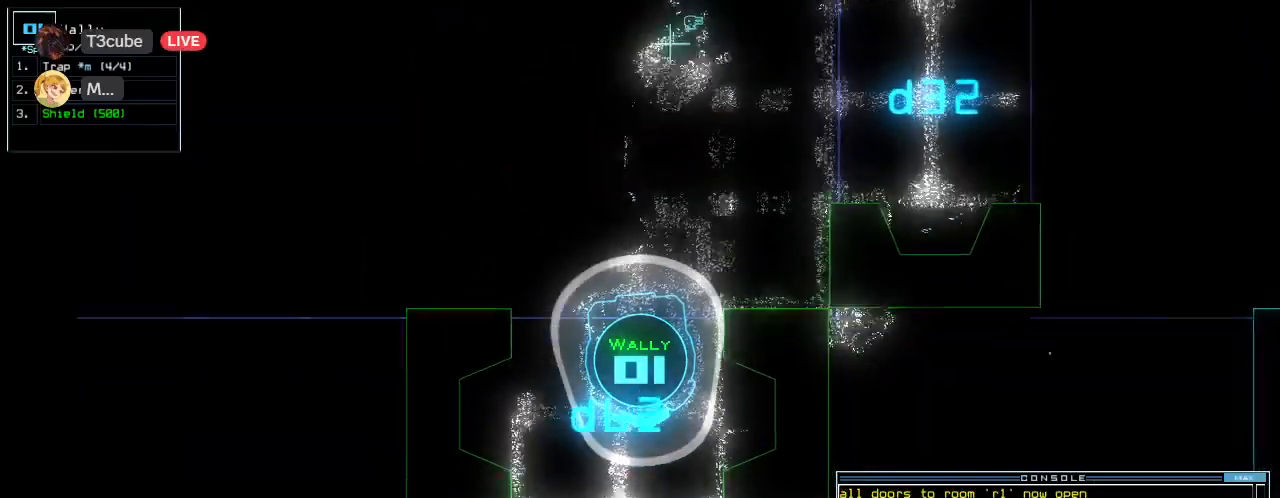
{"keys": [], "events": [[40, "up", "up"]]}
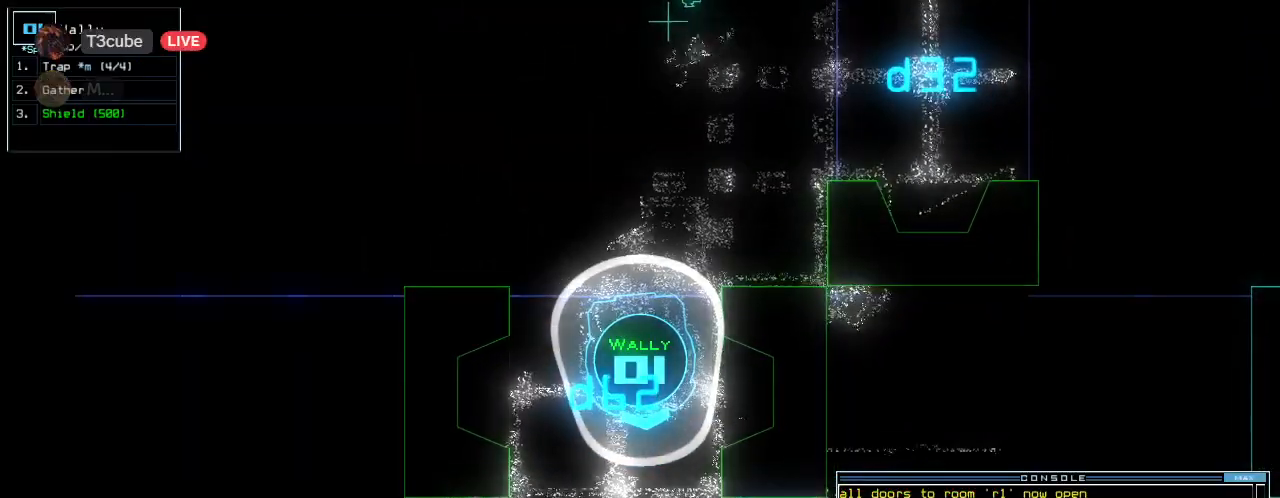
{"keys": [], "events": []}
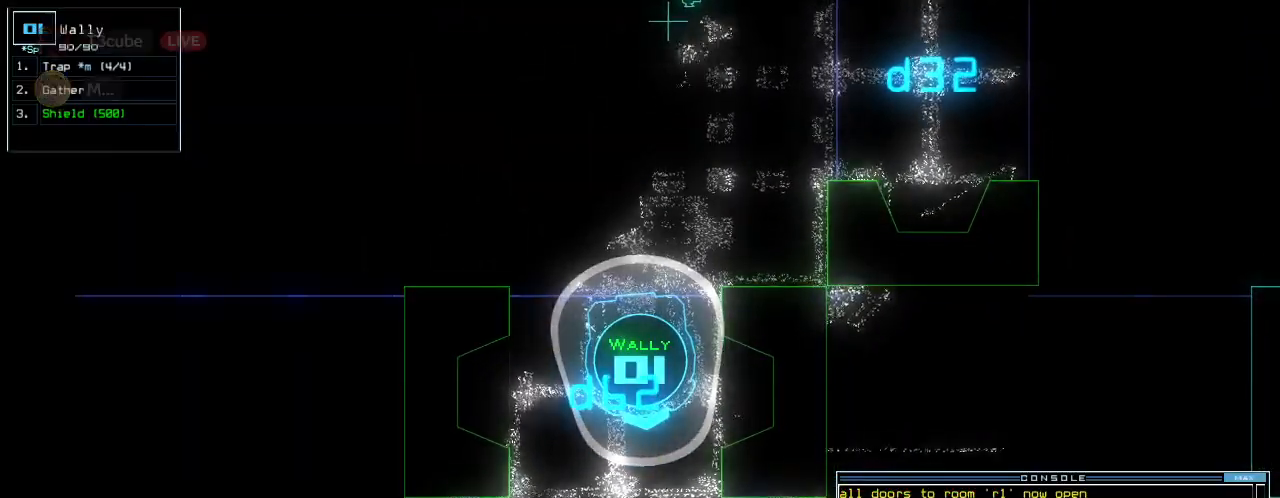
{"keys": [], "events": []}
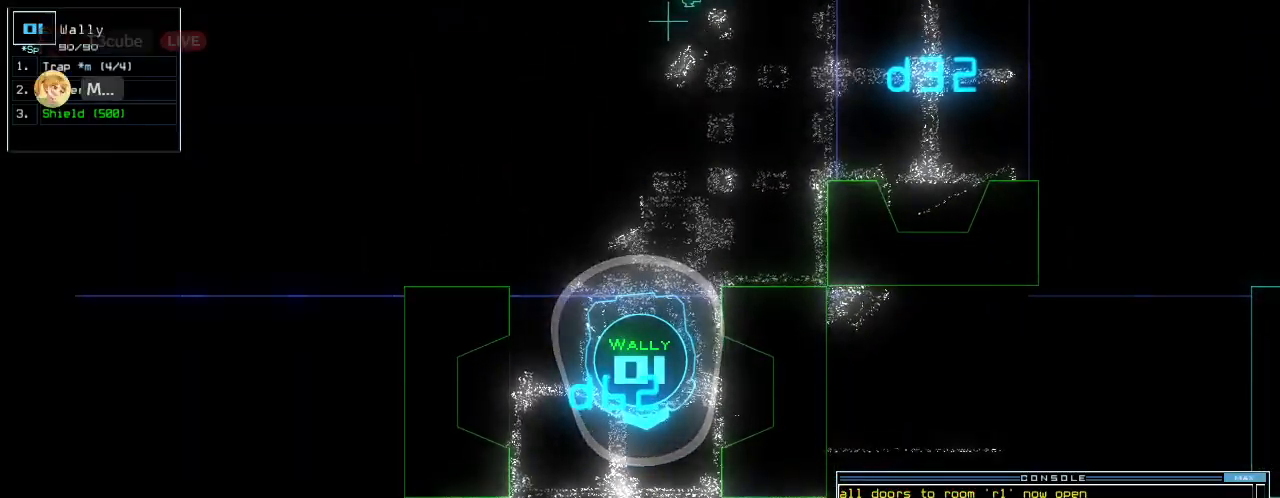
{"keys": [], "events": [[240, "up", "down"], [300, "up", "up"], [400, "up", "down"], [420, "up", "up"]]}
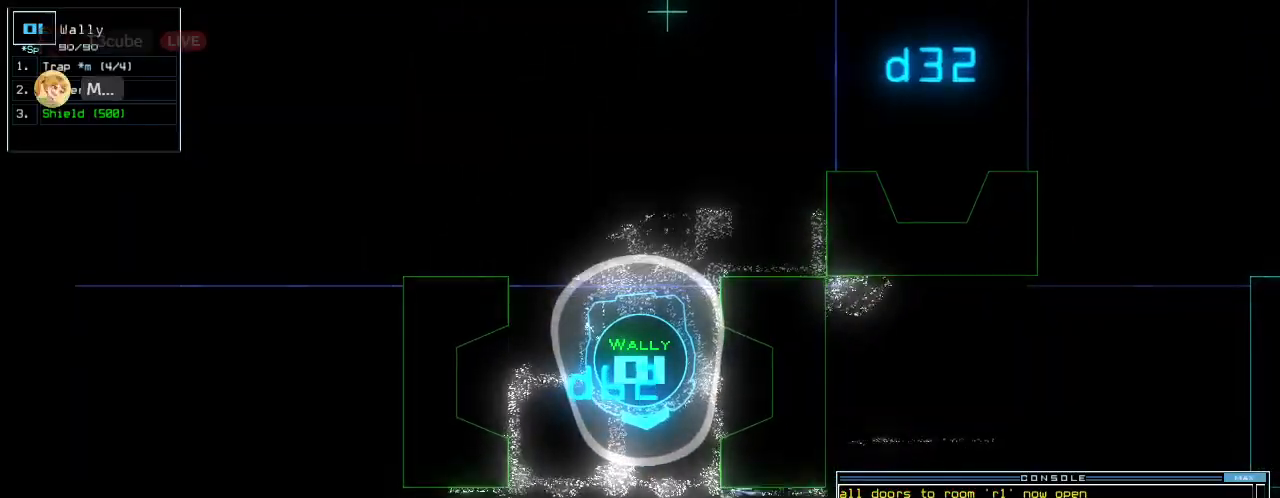
{"keys": [], "events": []}
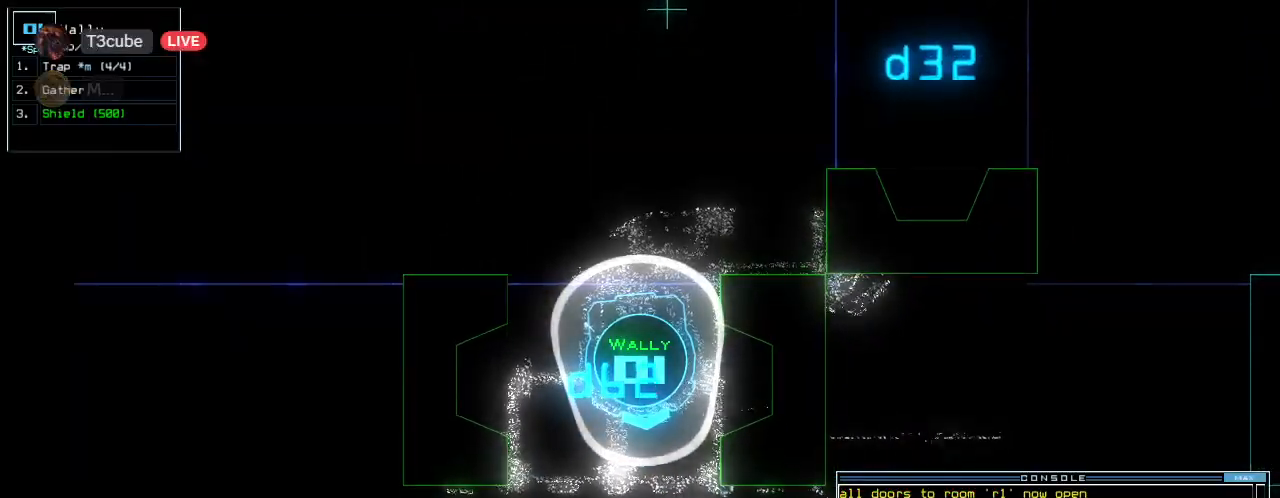
{"keys": [], "events": [[80, "up", "down"], [120, "up", "up"], [220, "space", "down"], [280, "space", "up"]]}
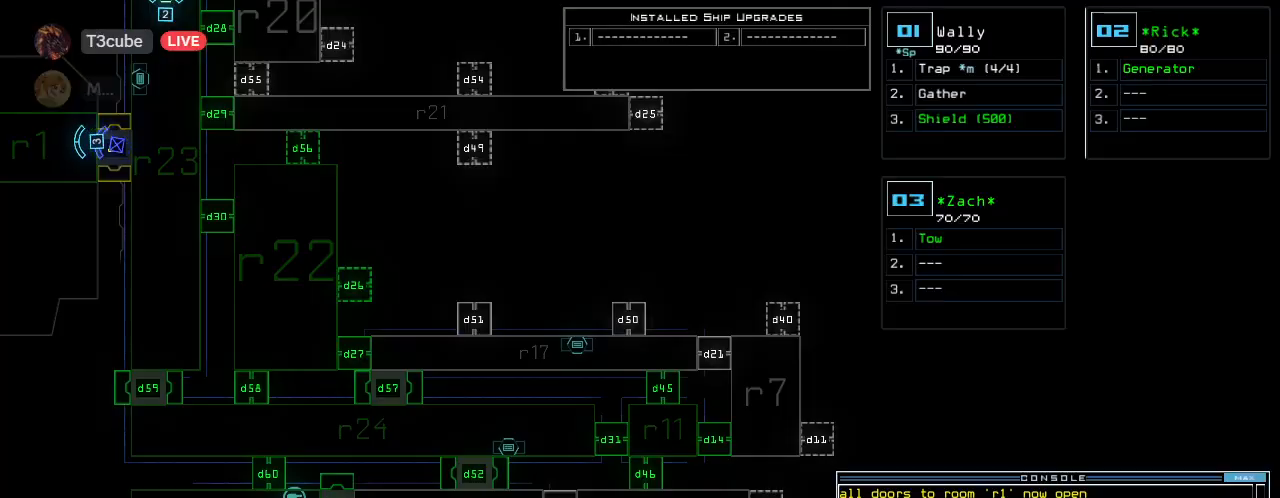
{"keys": [], "events": []}
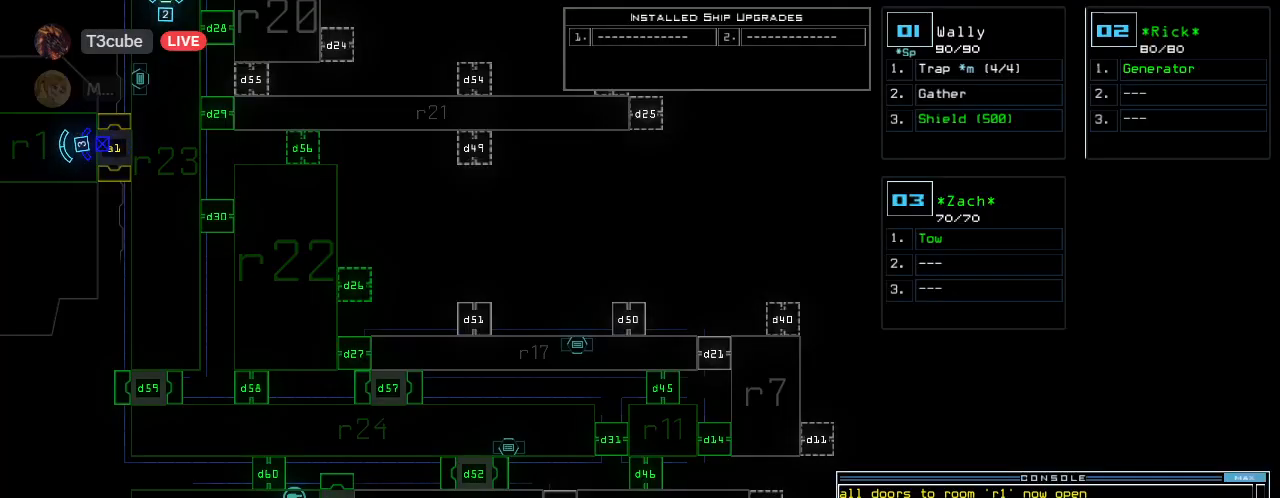
{"keys": ["return"], "events": [[100, "b", "down"], [160, "a", "down"], [200, "b", "up"], [240, "space", "down"], [300, "a", "up"], [360, "space", "up"], [400, "2", "down"], [480, "return", "down"], [500, "2", "up"]]}
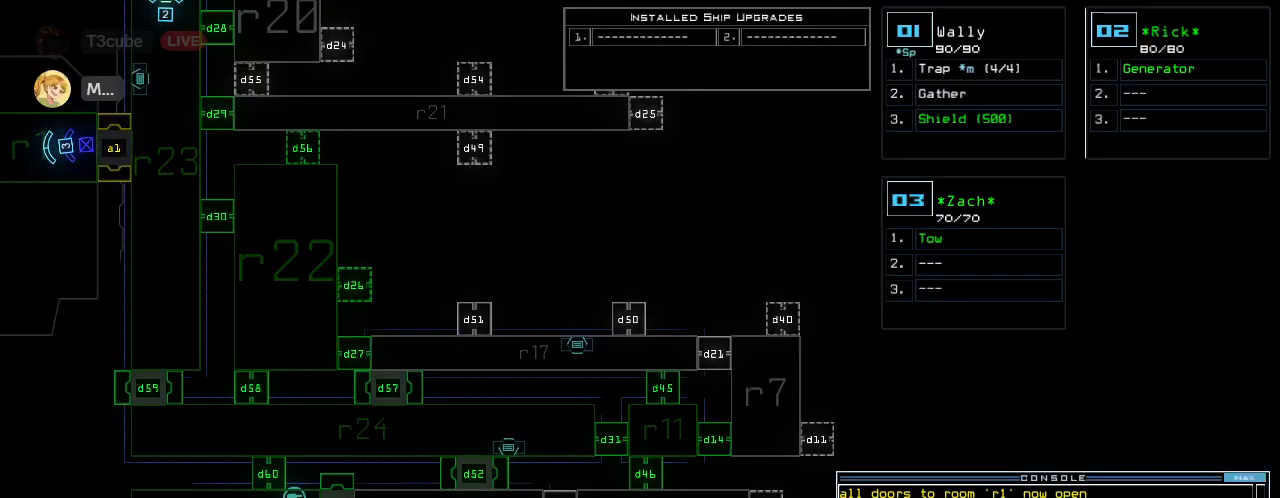
{"keys": [], "events": [[40, "return", "up"]]}
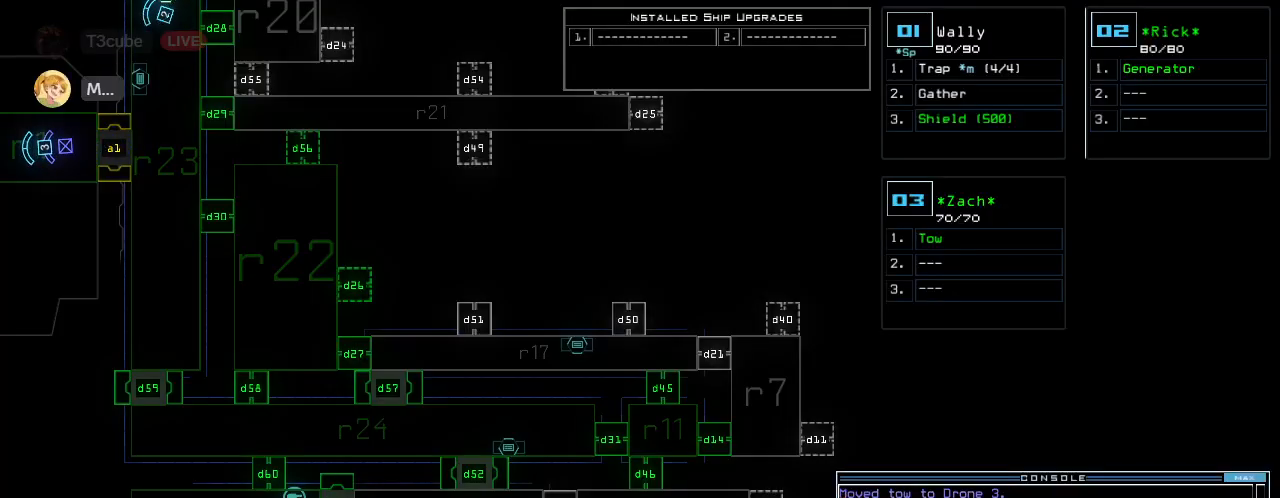
{"keys": ["right", "up"], "events": [[320, "1", "down"], [340, "up", "down"], [380, "1", "up"], [420, "right", "down"]]}